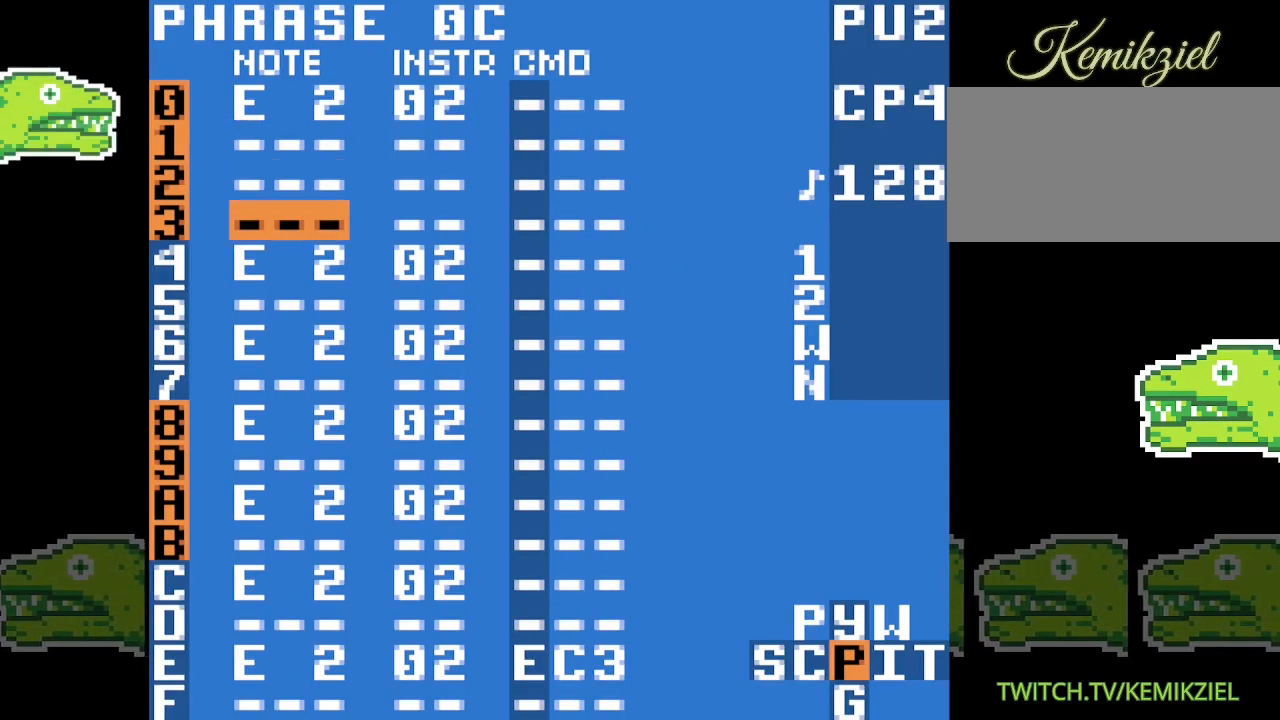
Gameplay with a controller (Nintendo layout); each line is a JSON object with the inputs held at the frame after it. "events" lists button and stick changes between this image and that frame as [ms after this image, input, new state], when the widget could be followed in between. Not read: DPAD_DOWN DPAD_RIGHT L3 R3.
{"buttons": ["A"], "events": [[467, "A", "down"]]}
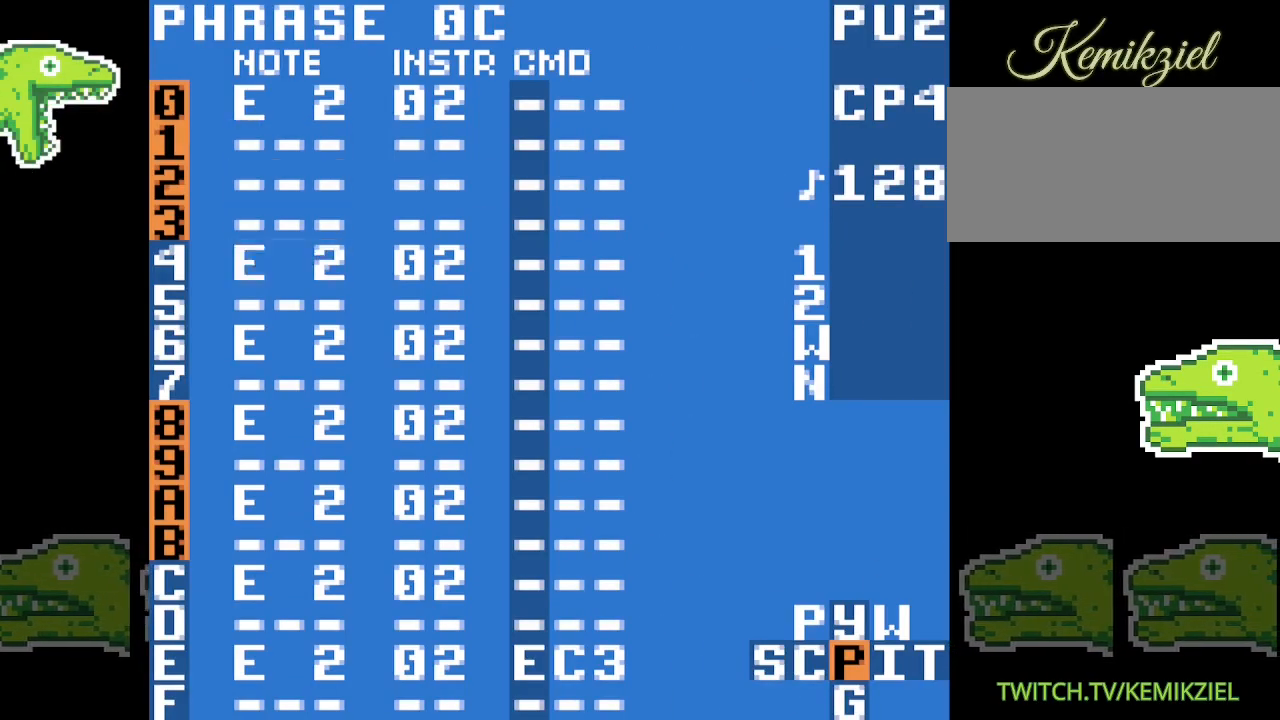
{"buttons": ["A"], "events": [[150, "A", "up"], [483, "A", "down"]]}
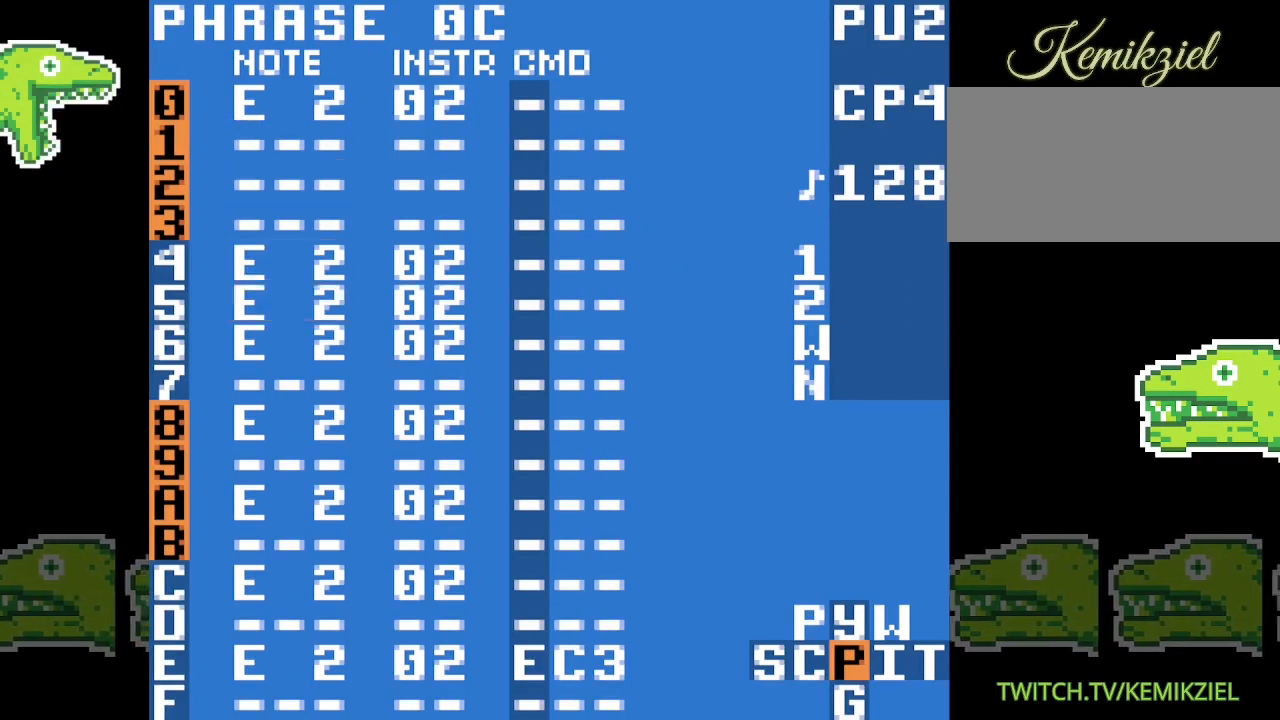
{"buttons": ["A"], "events": []}
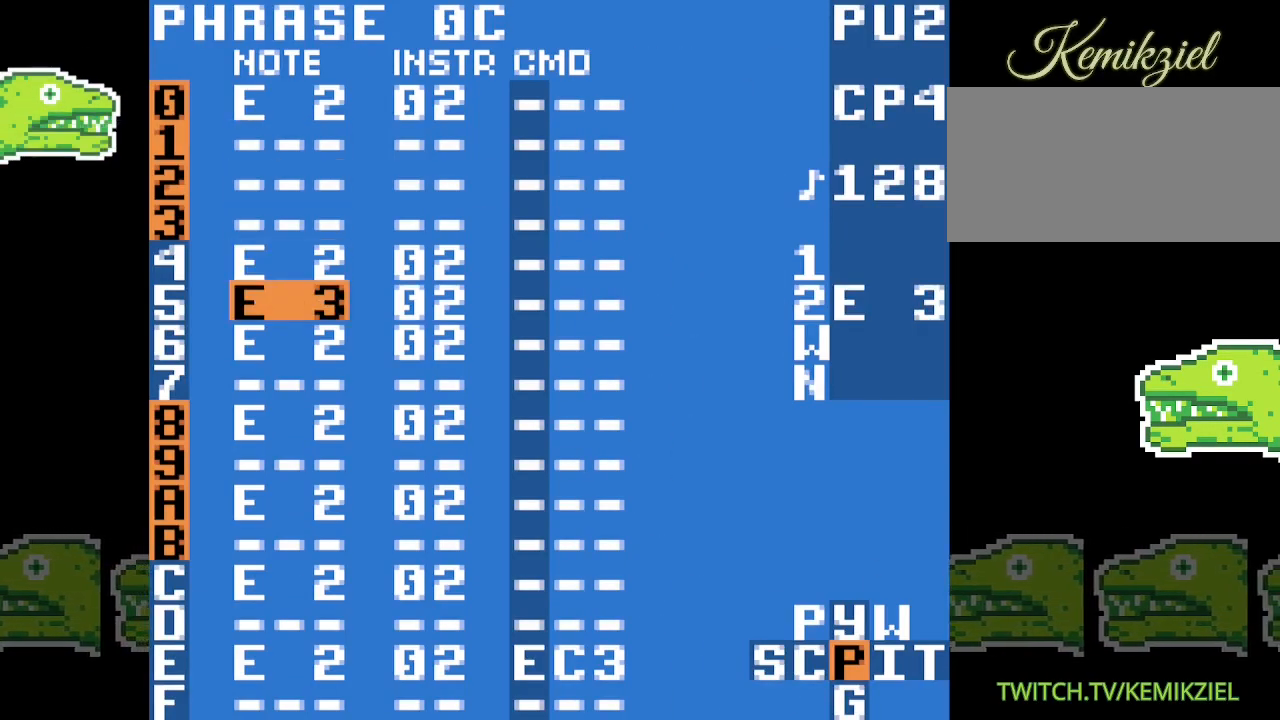
{"buttons": [], "events": [[317, "A", "up"]]}
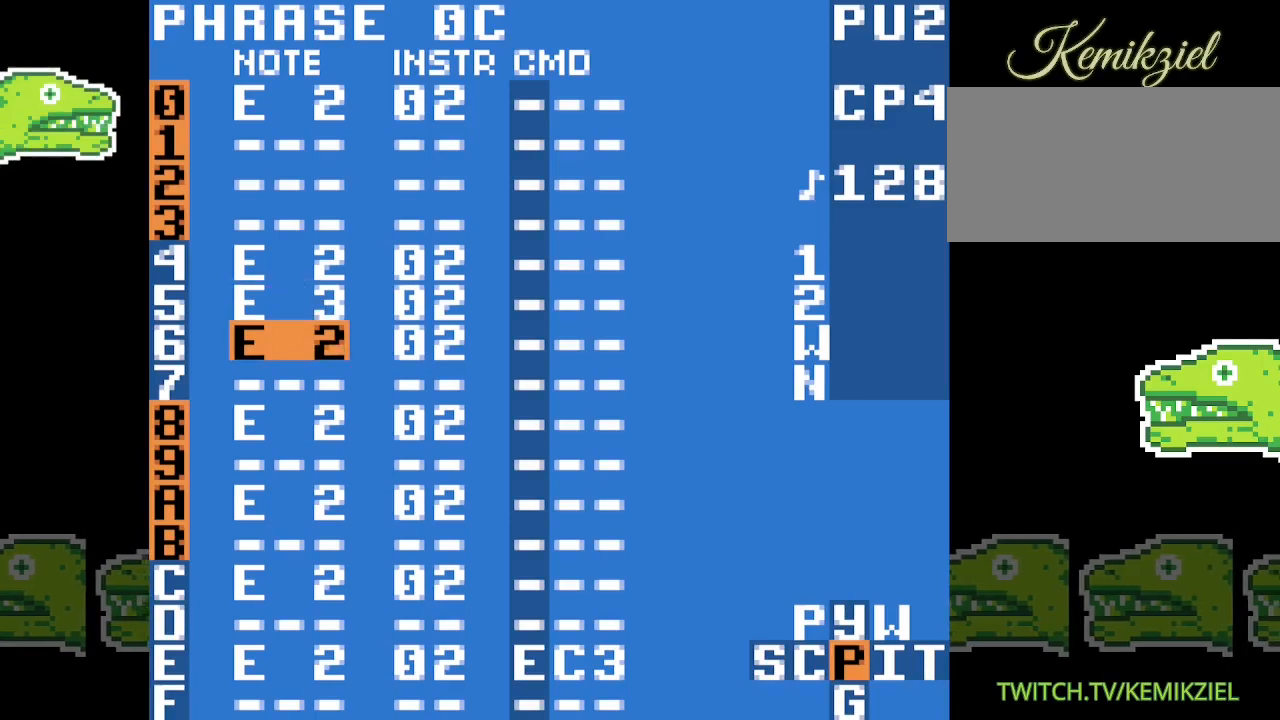
{"buttons": [], "events": [[333, "A", "down"], [483, "A", "up"]]}
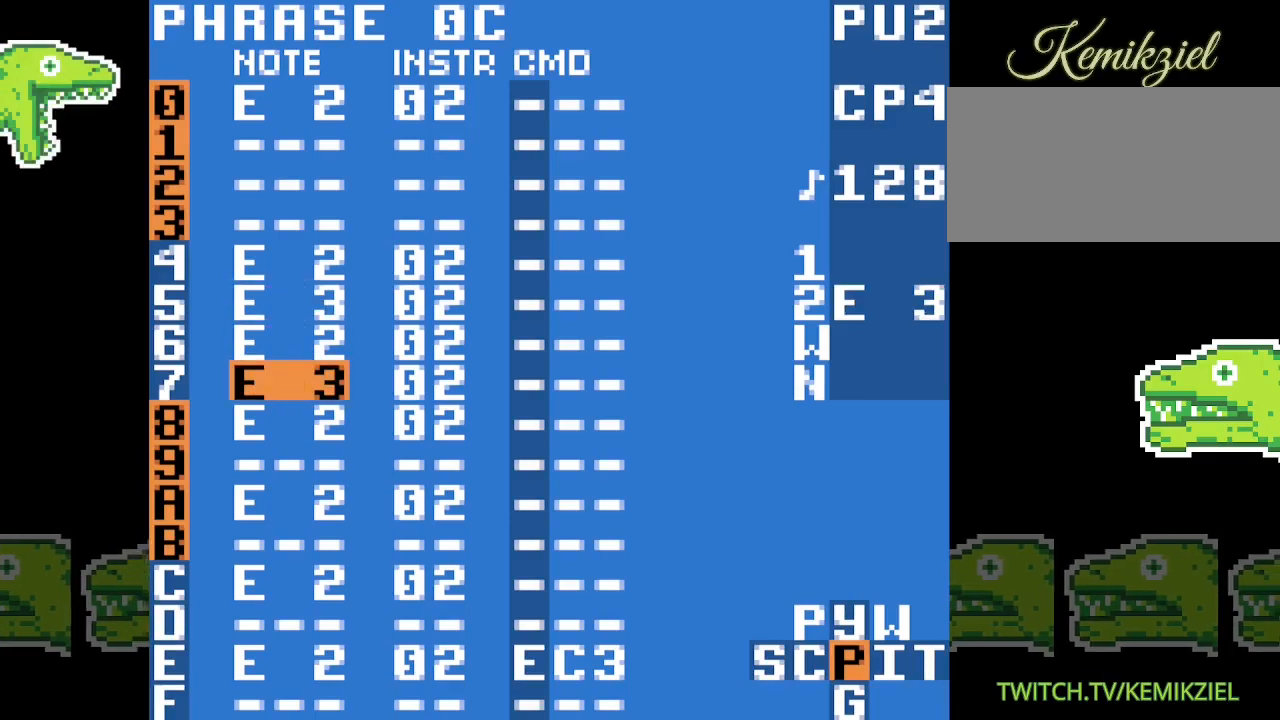
{"buttons": [], "events": []}
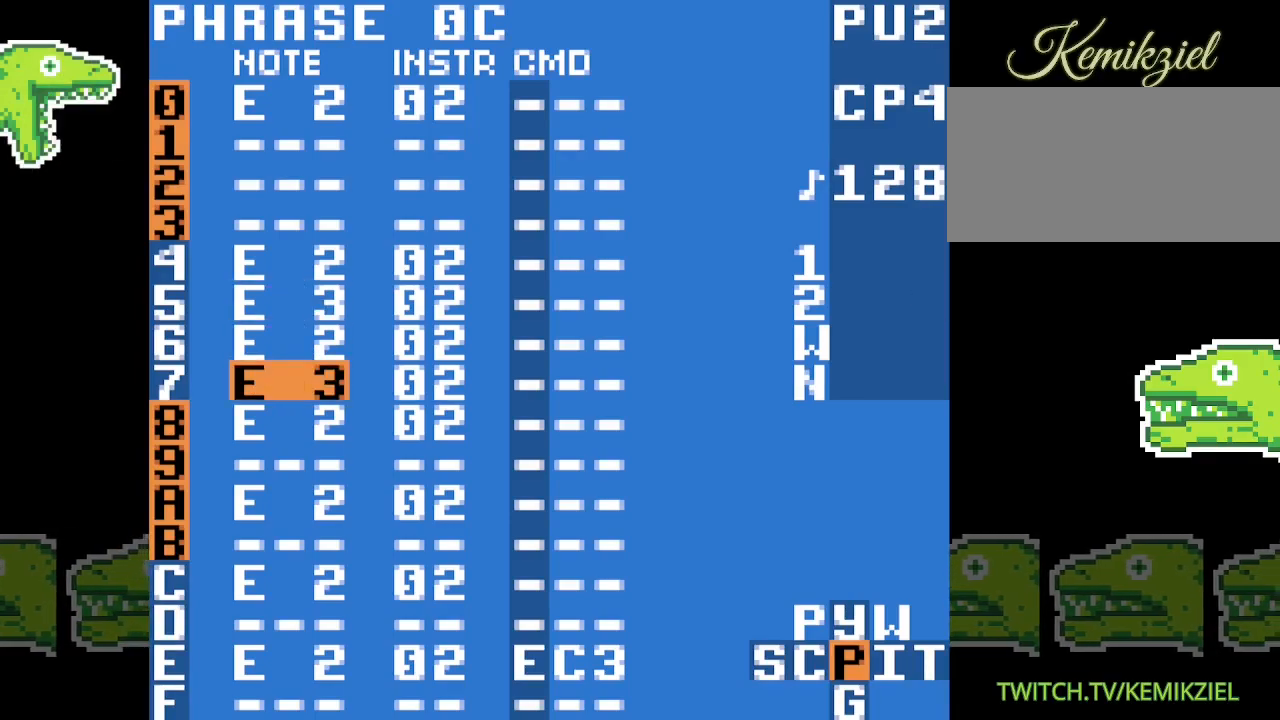
{"buttons": ["A"], "events": [[183, "A", "down"]]}
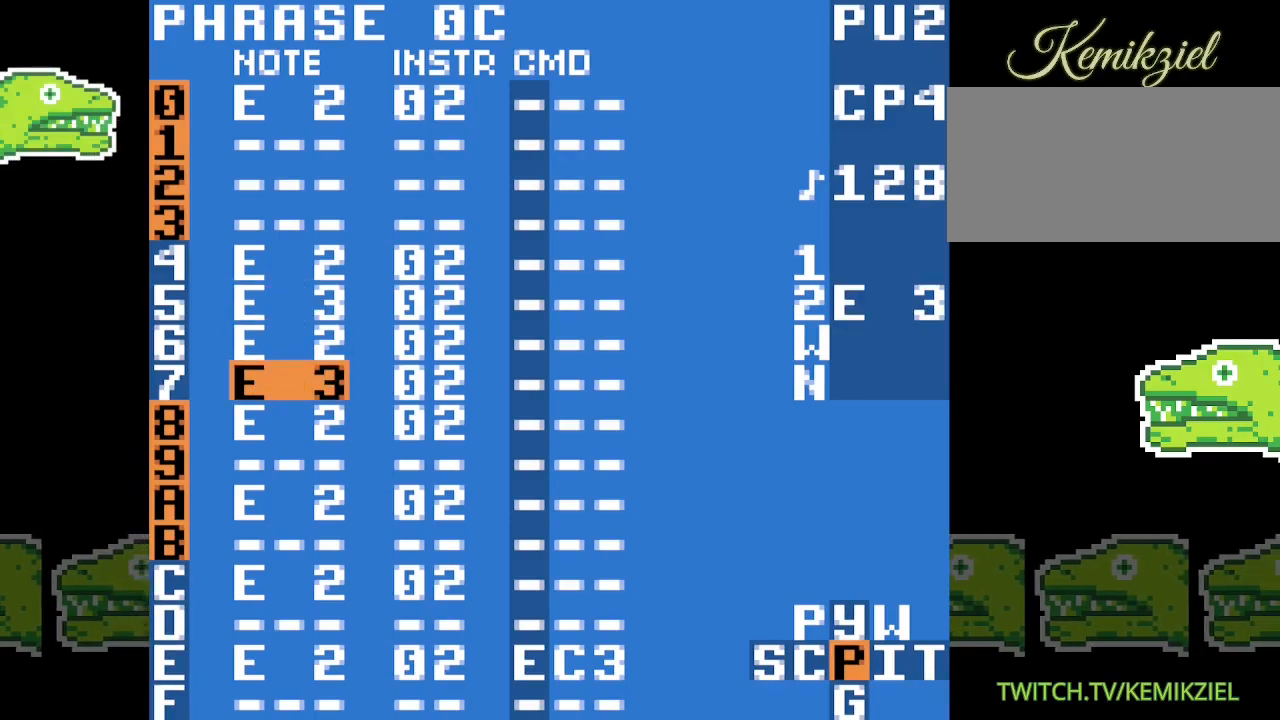
{"buttons": ["A"], "events": []}
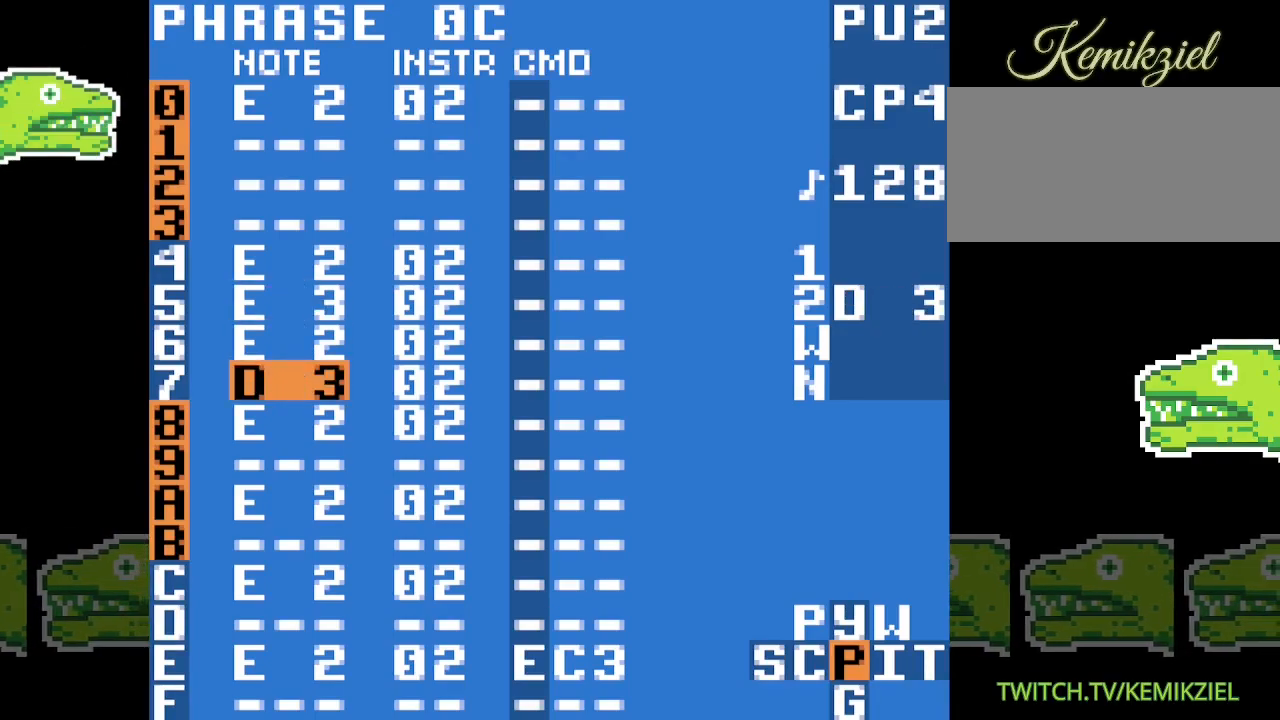
{"buttons": [], "events": [[33, "A", "up"]]}
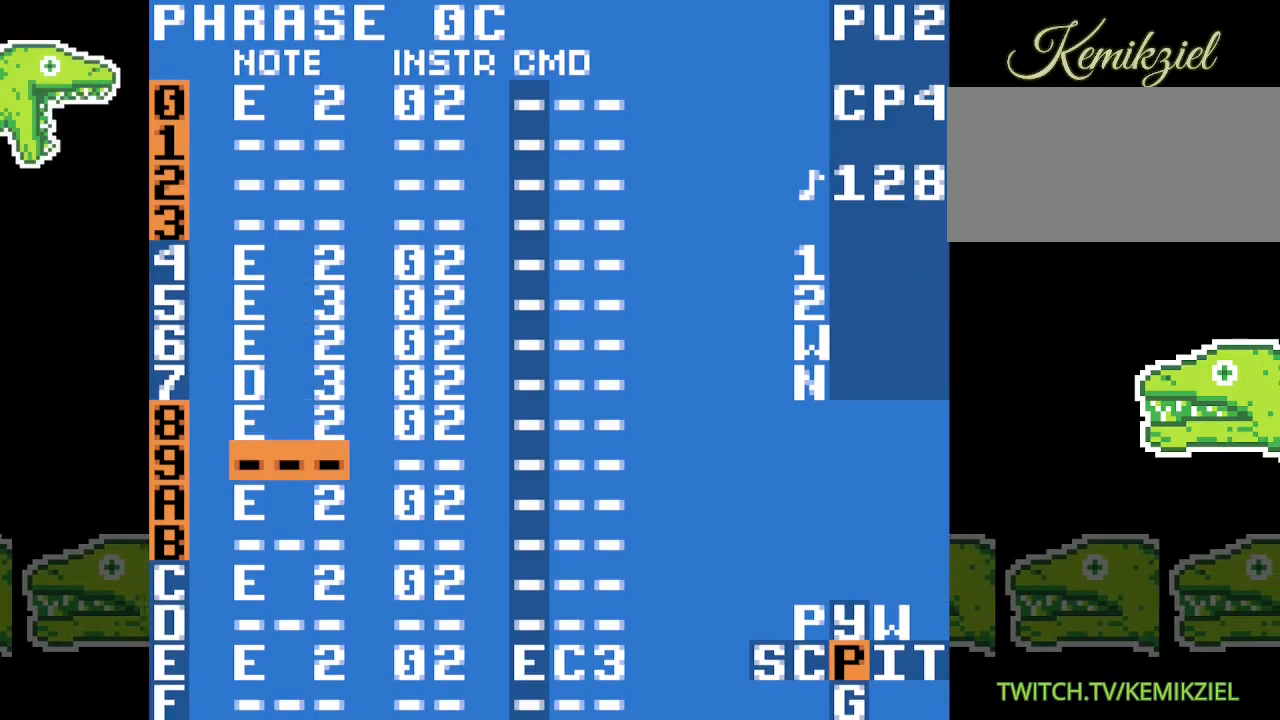
{"buttons": ["A"], "events": [[17, "A", "down"]]}
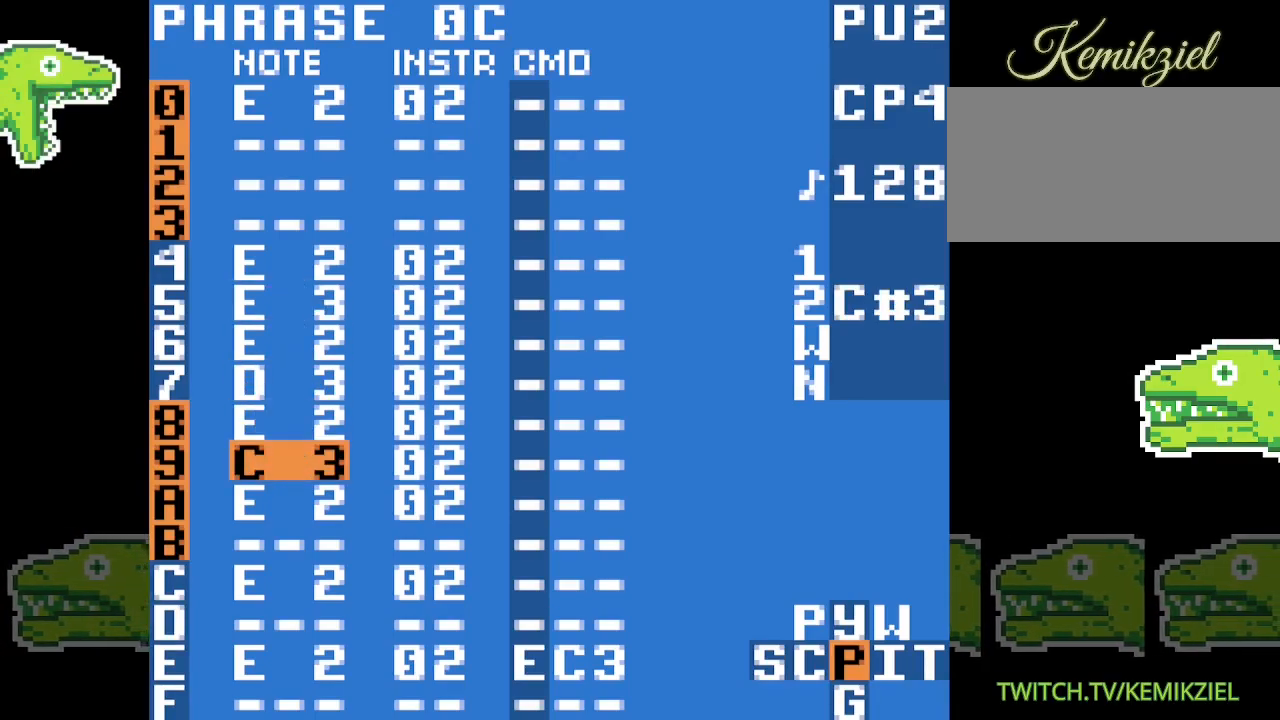
{"buttons": [], "events": [[150, "A", "up"]]}
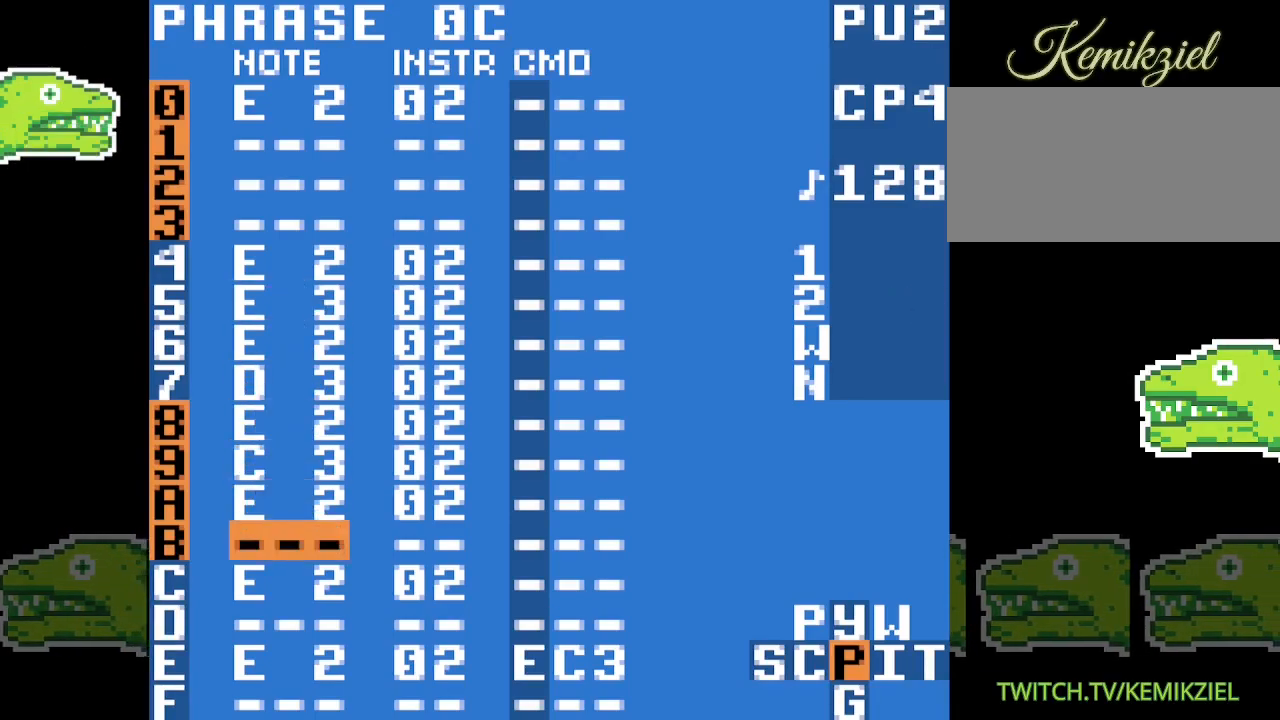
{"buttons": ["A"], "events": [[150, "A", "down"]]}
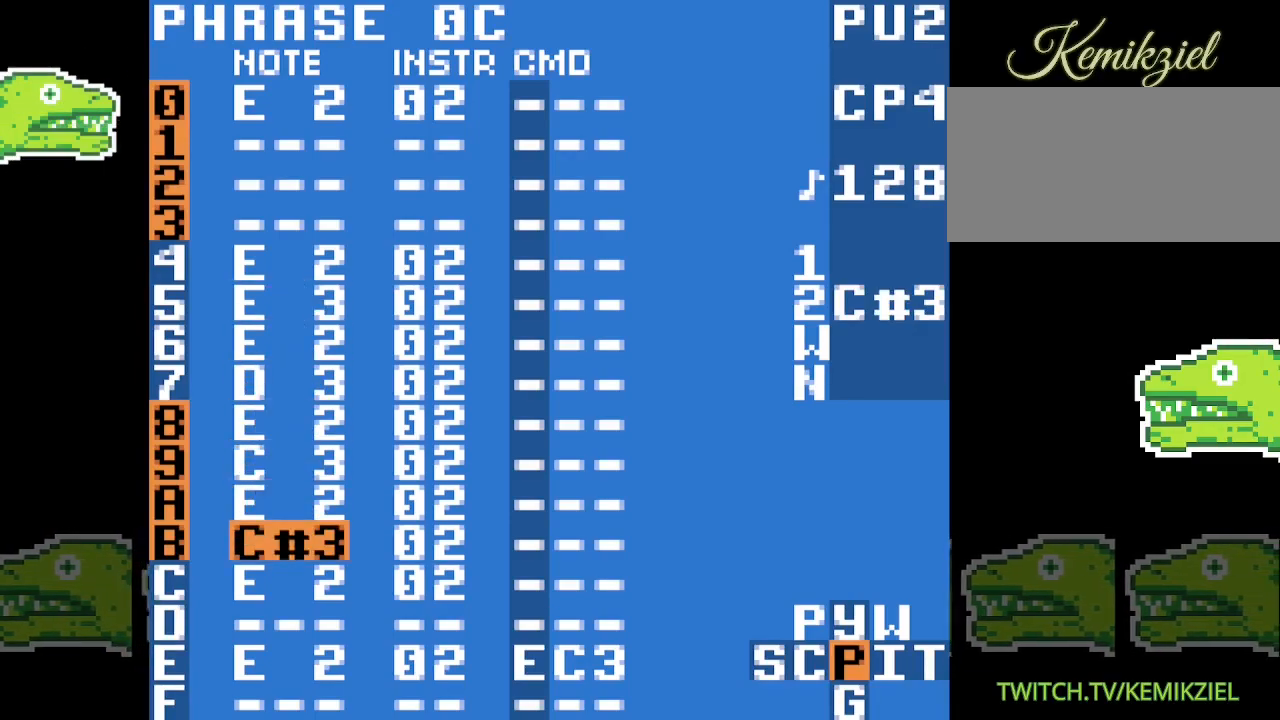
{"buttons": [], "events": [[167, "A", "up"]]}